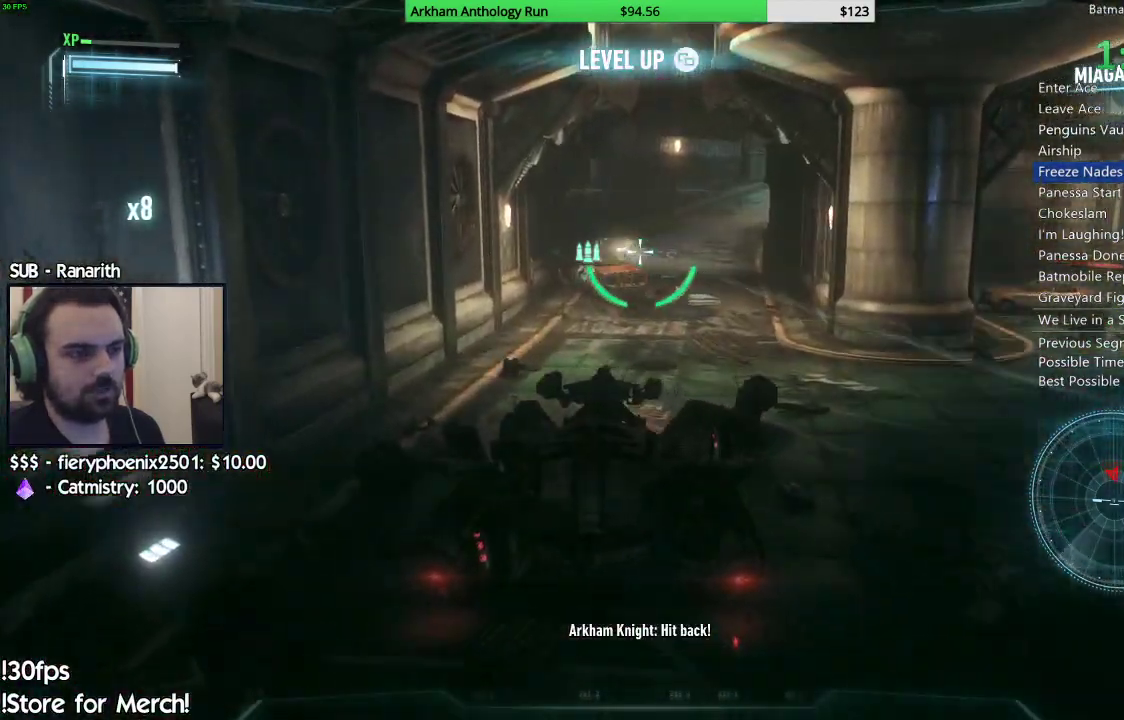
Gameplay with a controller (Xbox layout); each line is a JSON object with the inputs held at the frame after it (dt_ms = milliseconds from this image to that frame). "events" lists button and stick changes between this image and that frame as [ms after this image, input, new state], when the widget could be followed in between.
{"dt_ms": 500, "buttons": ["L2"], "left_stick": "down-right", "right_stick": "down-right", "events": [[100, "R1", "down"], [150, "left_stick", "up-right"], [233, "R1", "up"], [233, "left_stick", "right"], [283, "R1", "down"], [400, "R1", "up"], [483, "right_stick", "down-right"], [500, "left_stick", "down-right"]]}
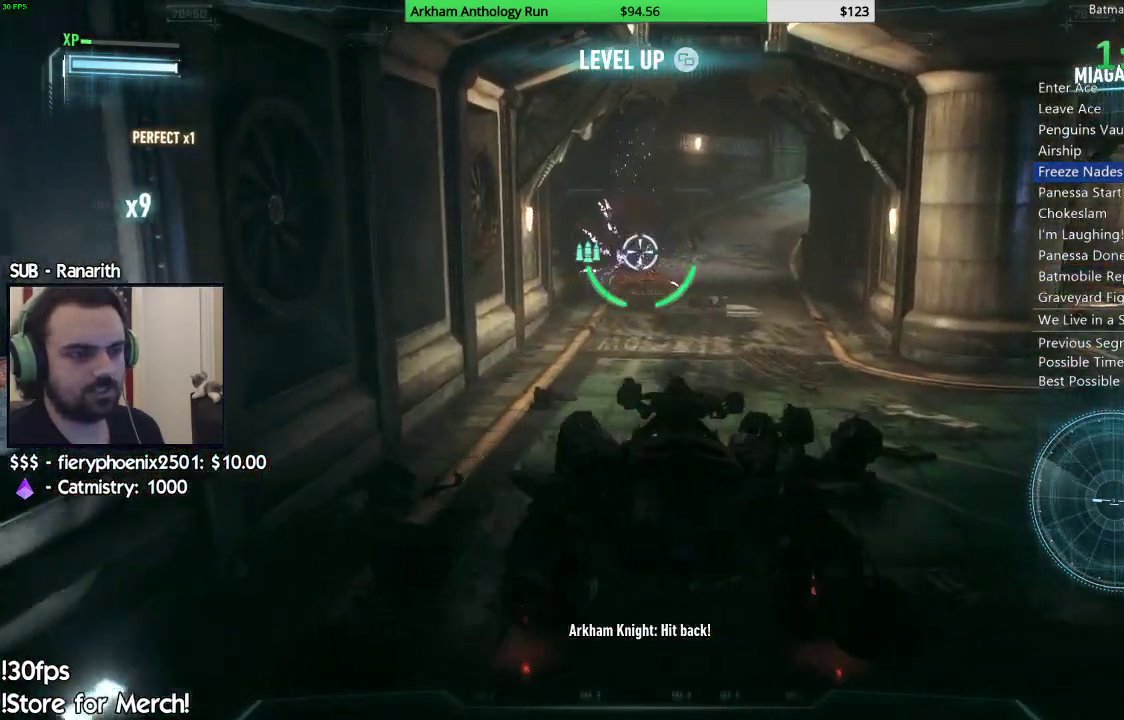
{"dt_ms": 500, "buttons": ["L2"], "left_stick": "up", "right_stick": "center", "events": [[33, "right_stick", "right"], [117, "left_stick", "right"], [317, "left_stick", "up-right"], [417, "right_stick", "center"], [467, "left_stick", "up"]]}
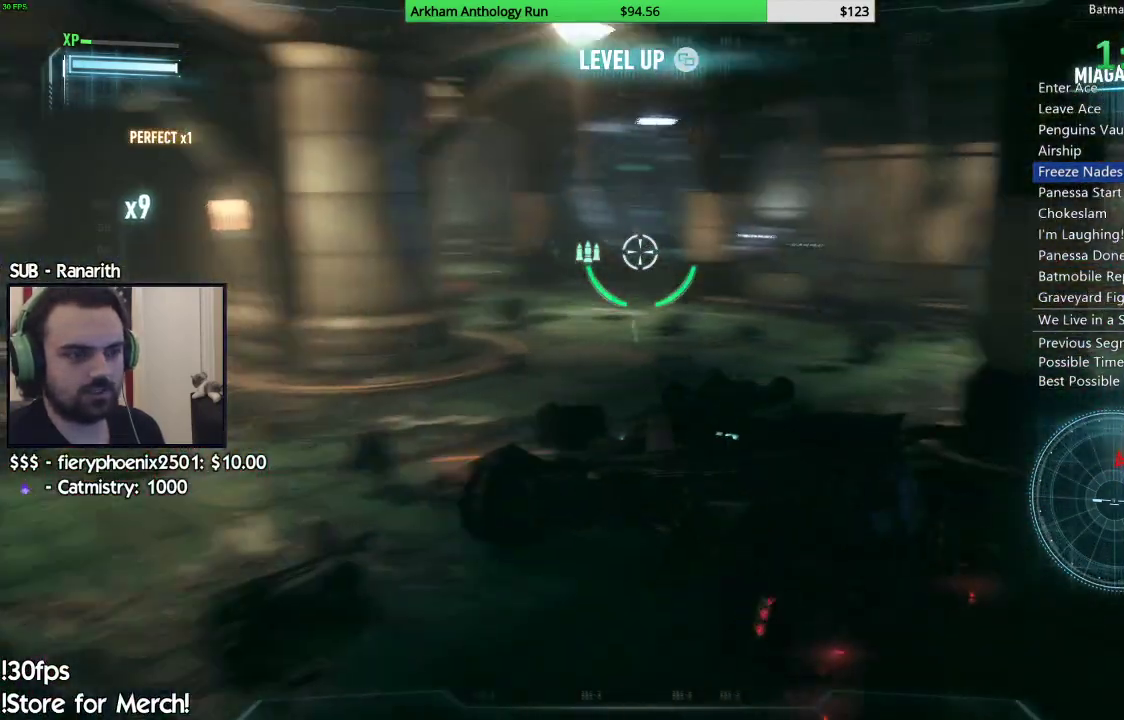
{"dt_ms": 500, "buttons": ["L2"], "left_stick": "up", "right_stick": "right", "events": [[33, "A", "down"], [217, "A", "up"], [433, "right_stick", "right"]]}
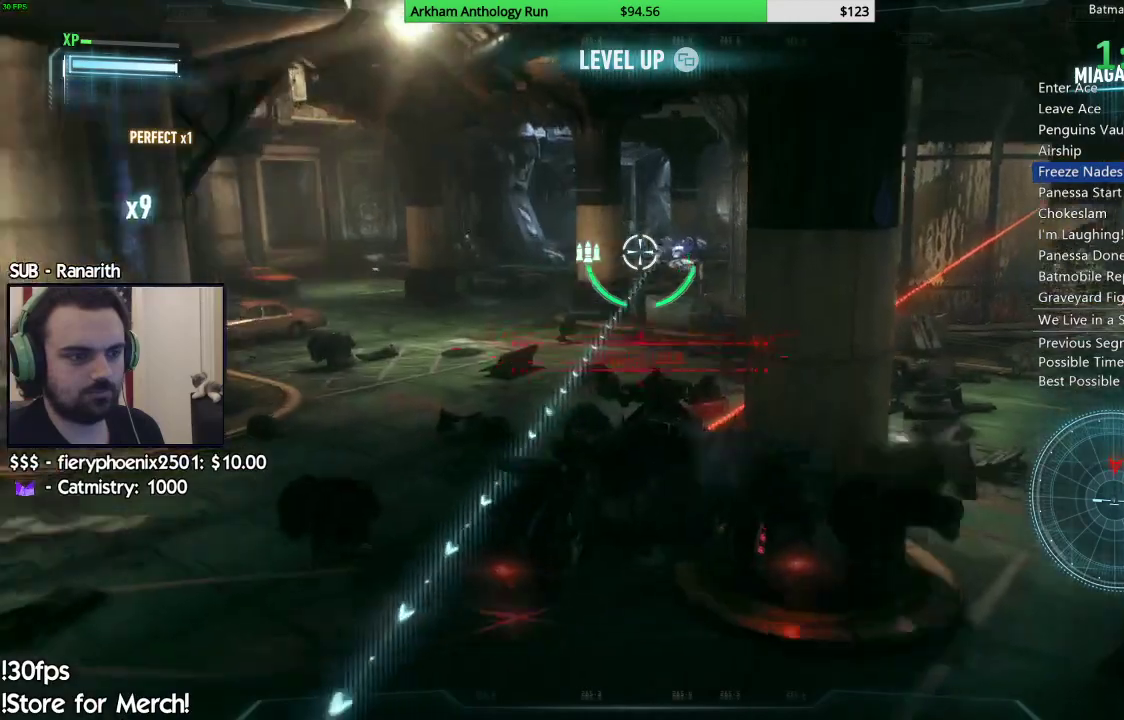
{"dt_ms": 500, "buttons": ["L2"], "left_stick": "up-right", "right_stick": "center", "events": [[17, "right_stick", "center"], [50, "left_stick", "up-left"], [183, "left_stick", "up"], [283, "R2", "down"], [283, "left_stick", "up-right"], [483, "R2", "up"]]}
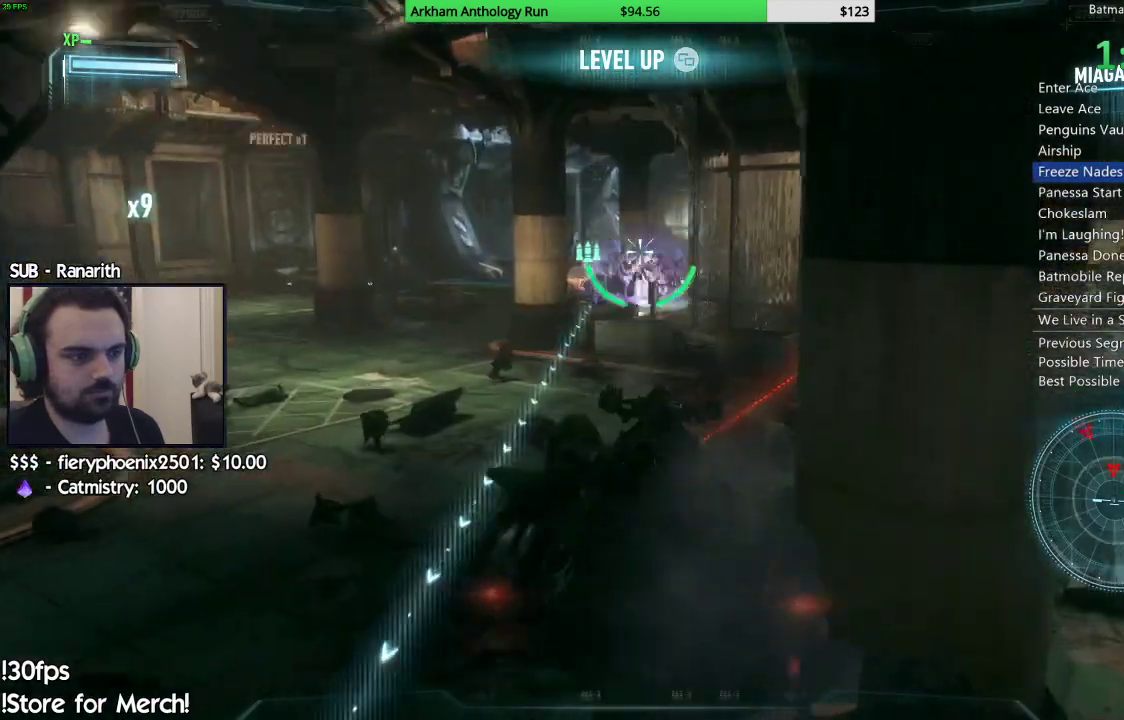
{"dt_ms": 500, "buttons": ["L2"], "left_stick": "up-right", "right_stick": "center", "events": [[117, "right_stick", "right"], [183, "left_stick", "right"], [500, "left_stick", "up-right"], [500, "right_stick", "center"]]}
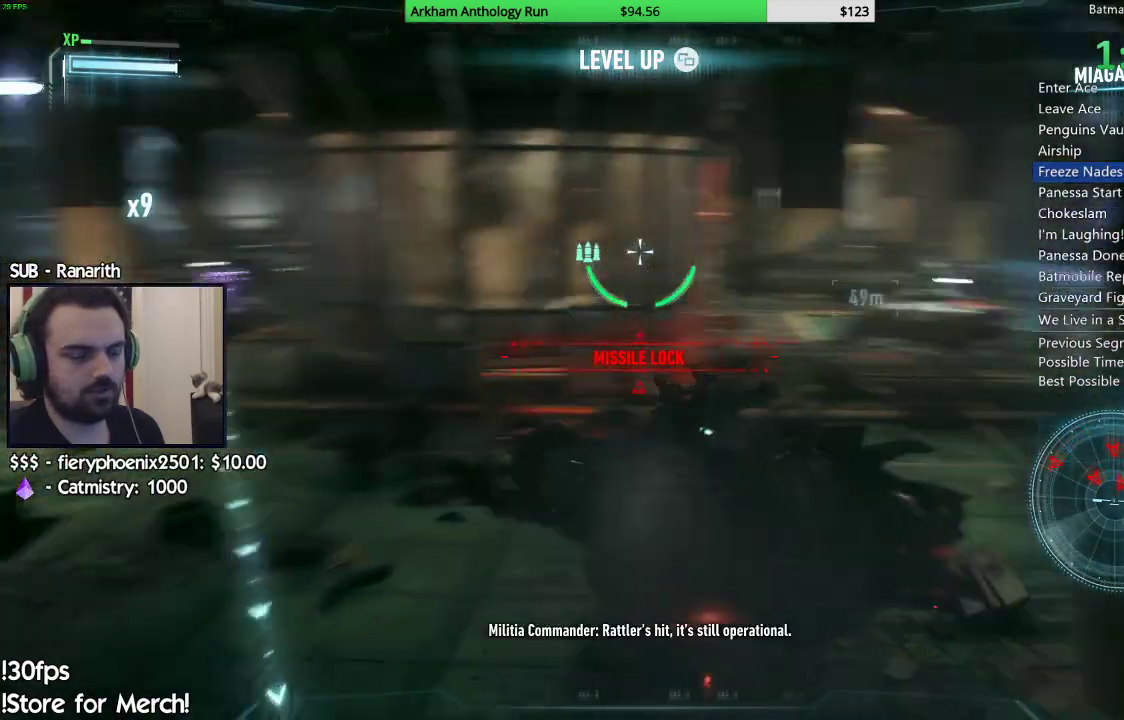
{"dt_ms": 500, "buttons": ["L2"], "left_stick": "up", "right_stick": "center", "events": [[283, "A", "down"], [333, "left_stick", "up"], [400, "A", "up"]]}
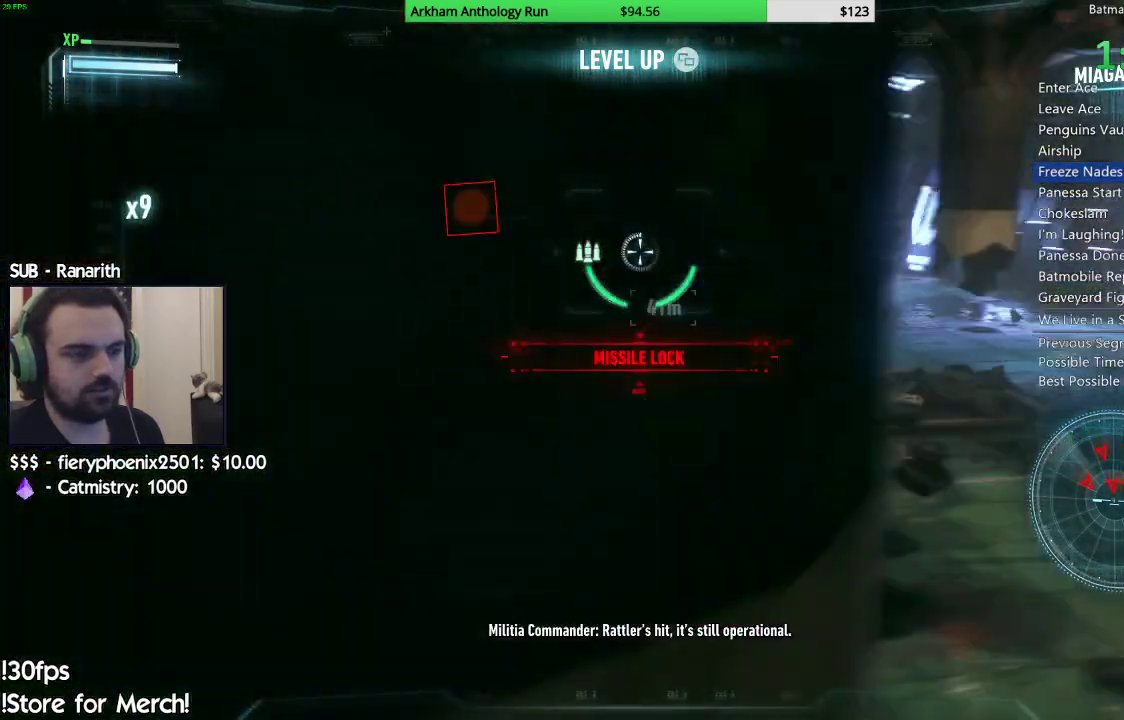
{"dt_ms": 500, "buttons": ["L2", "R1"], "left_stick": "down", "right_stick": "center", "events": [[83, "right_stick", "left"], [217, "right_stick", "down-left"], [283, "left_stick", "left"], [450, "left_stick", "down"], [450, "right_stick", "center"], [467, "R1", "down"]]}
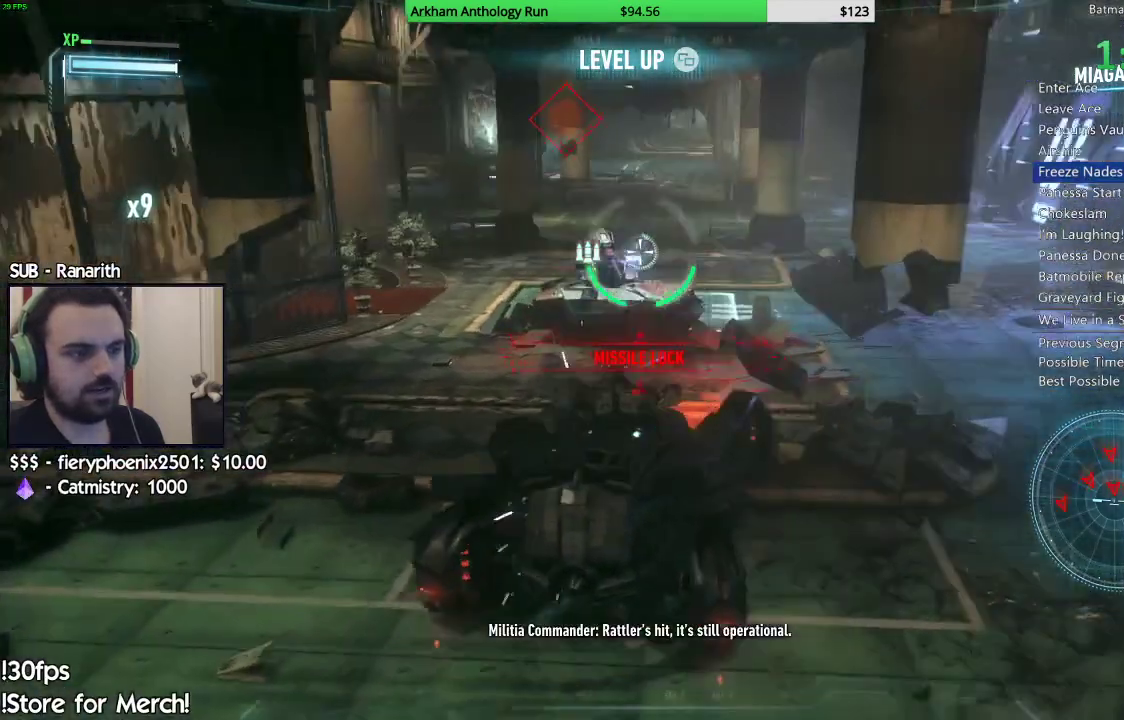
{"dt_ms": 500, "buttons": ["L2", "R2"], "left_stick": "center", "right_stick": "up-right", "events": [[50, "right_stick", "down"], [100, "R1", "up"], [183, "right_stick", "center"], [233, "R1", "down"], [300, "R1", "up"], [317, "left_stick", "down-right"], [383, "right_stick", "up-right"], [450, "R2", "down"], [483, "left_stick", "center"]]}
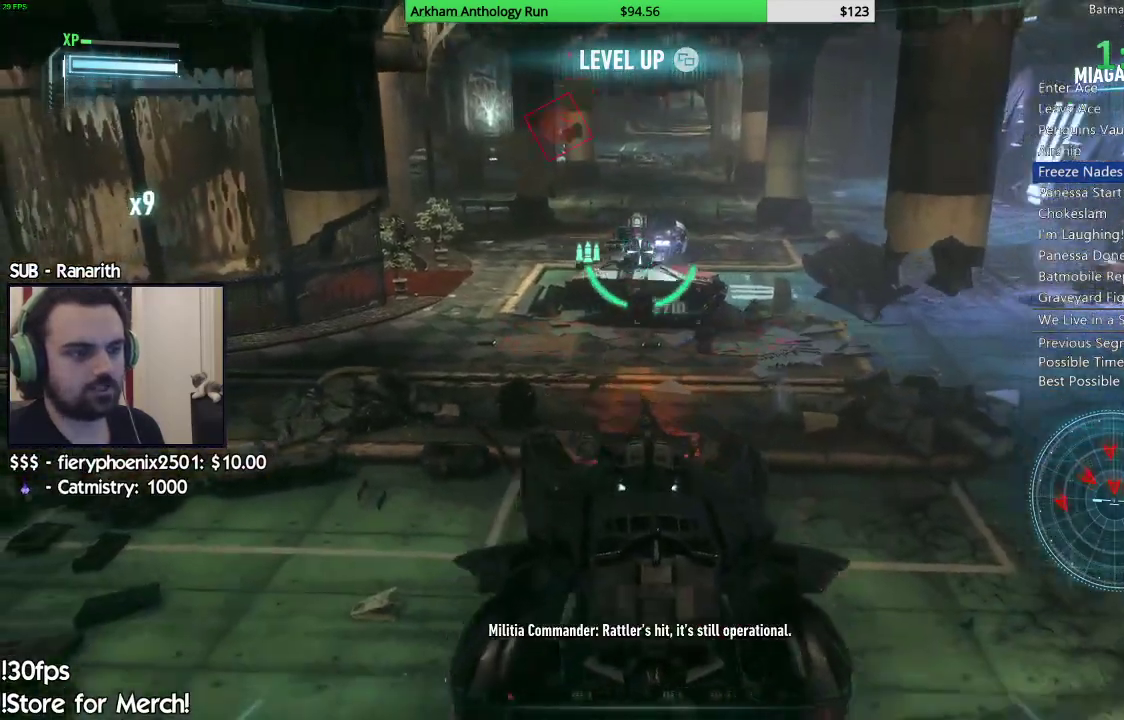
{"dt_ms": 500, "buttons": ["L2"], "left_stick": "right", "right_stick": "up-left", "events": [[50, "right_stick", "center"], [67, "left_stick", "left"], [117, "R2", "up"], [267, "left_stick", "right"], [267, "right_stick", "up-right"], [450, "right_stick", "up-left"]]}
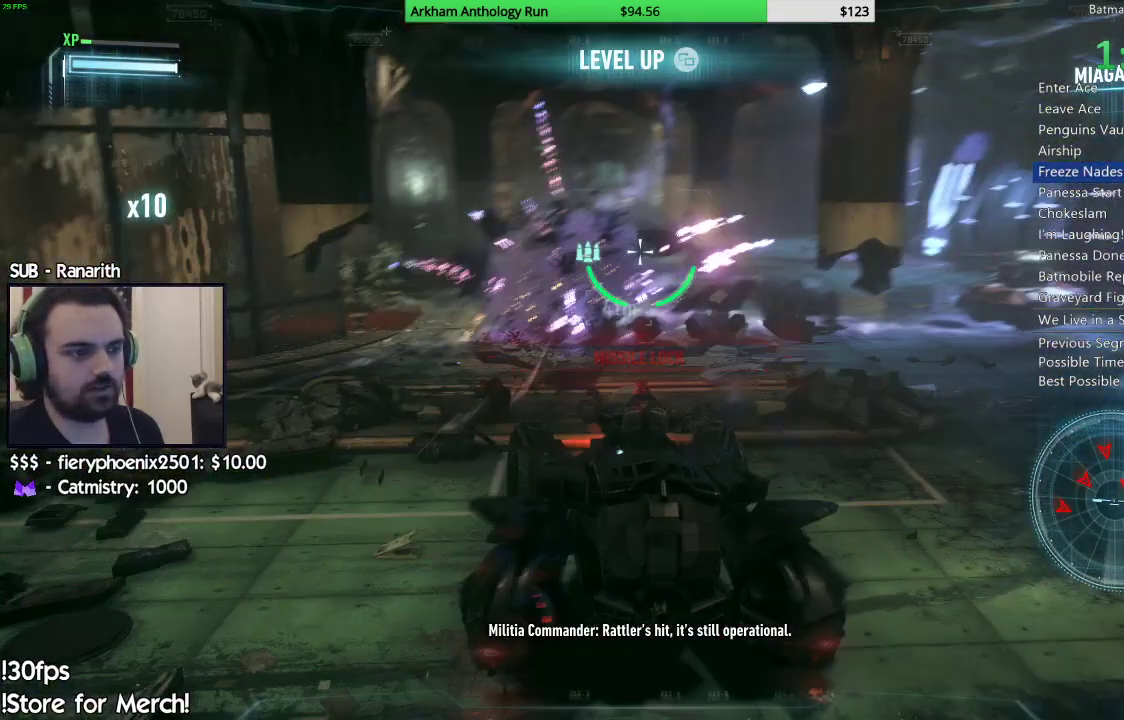
{"dt_ms": 1000, "buttons": ["L2"], "left_stick": "up-right", "right_stick": "down-right"}
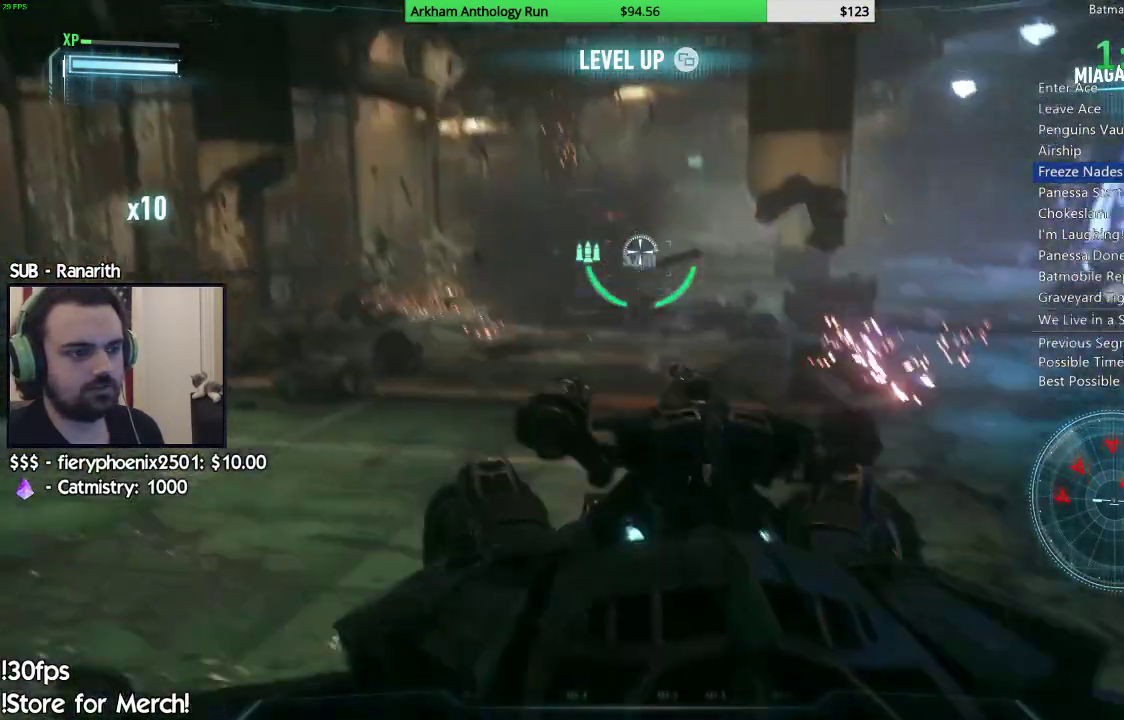
{"dt_ms": 500, "buttons": ["L2"], "left_stick": "up-right", "right_stick": "center", "events": [[100, "right_stick", "center"], [283, "right_stick", "right"], [500, "right_stick", "center"]]}
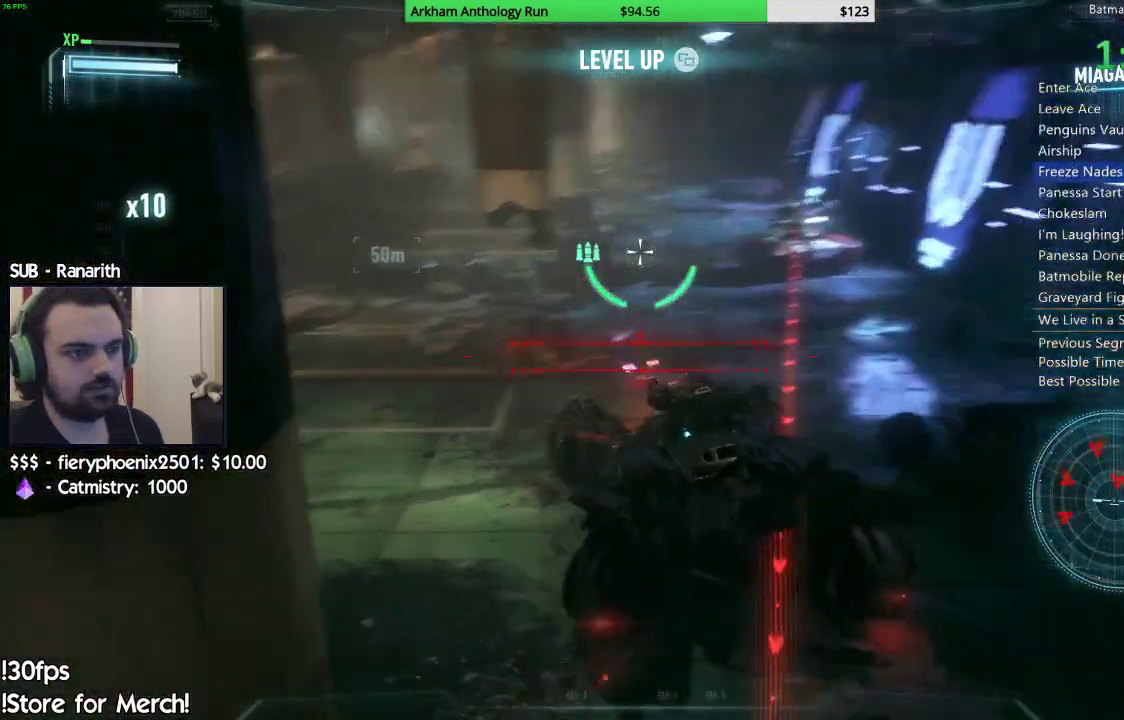
{"dt_ms": 500, "buttons": ["L2", "R2"], "left_stick": "up", "right_stick": "center", "events": [[67, "left_stick", "up"], [133, "right_stick", "up-right"], [267, "right_stick", "center"], [450, "R2", "down"]]}
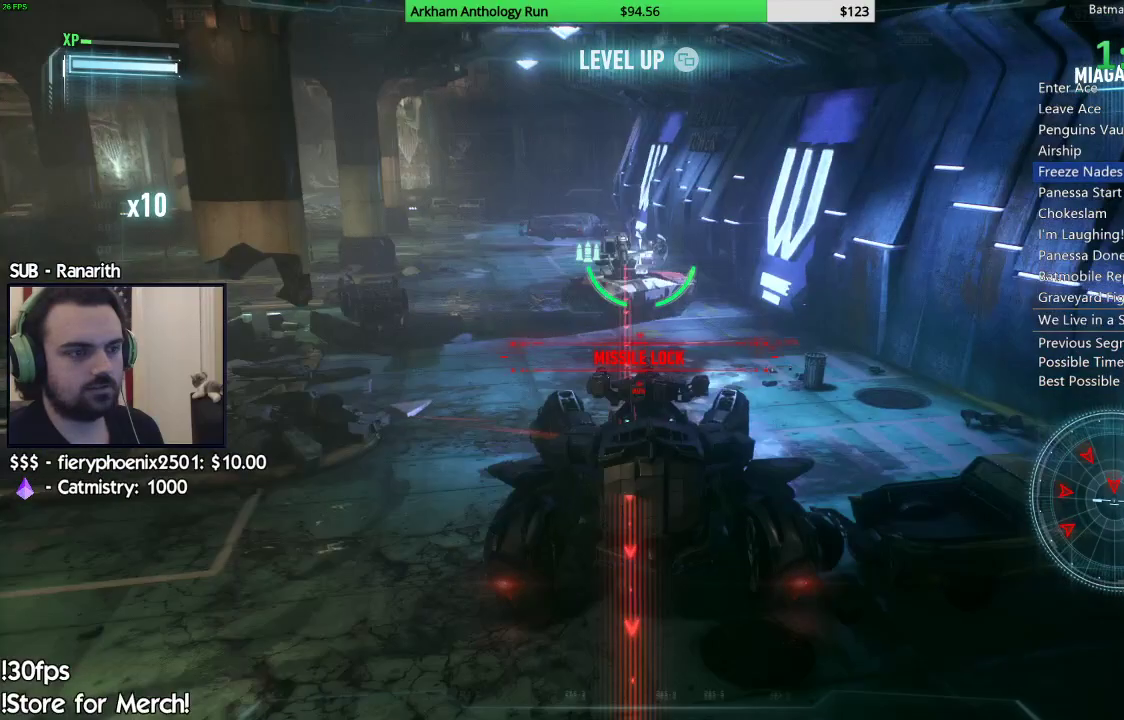
{"dt_ms": 500, "buttons": ["L2"], "left_stick": "up", "right_stick": "left", "events": [[17, "left_stick", "left"], [133, "R2", "up"], [300, "left_stick", "up"], [300, "right_stick", "left"]]}
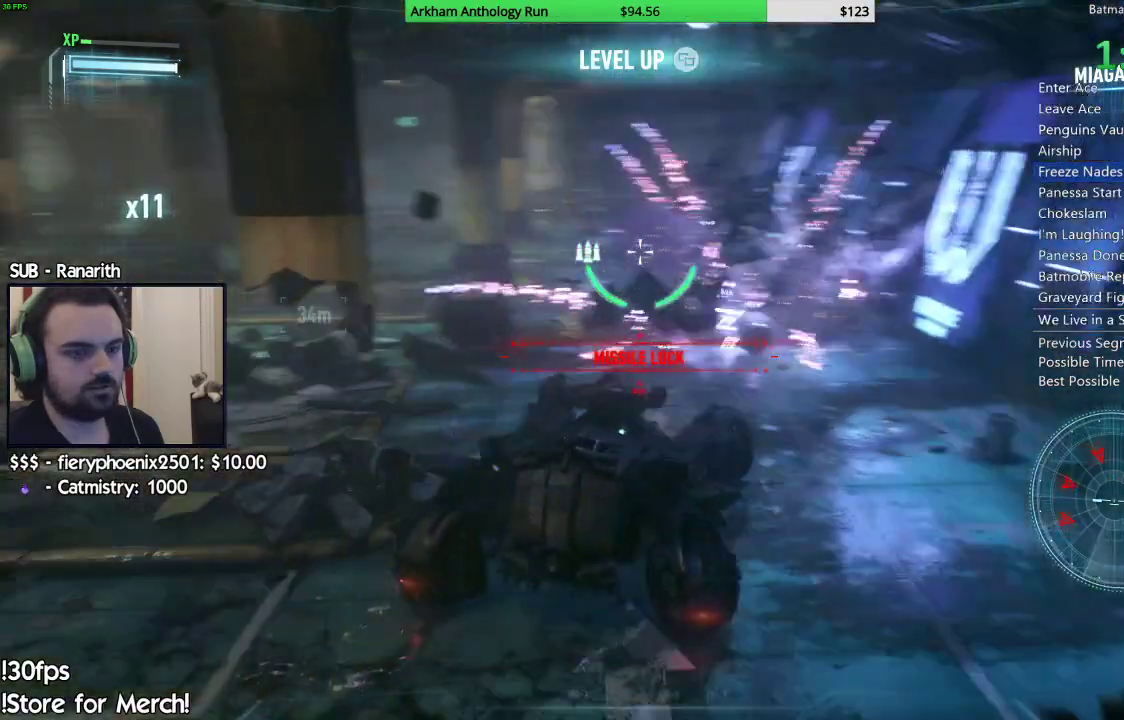
{"dt_ms": 500, "buttons": ["L2"], "left_stick": "up-left", "right_stick": "center", "events": [[117, "right_stick", "center"], [200, "A", "down"], [367, "A", "up"], [467, "left_stick", "up-left"]]}
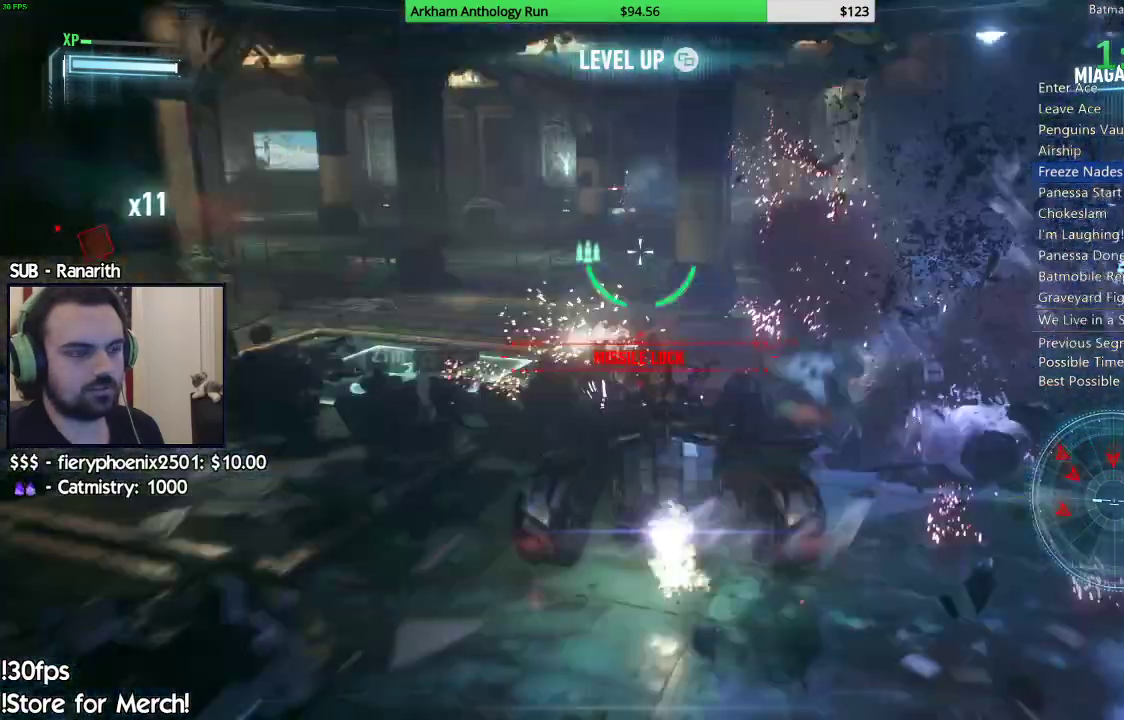
{"dt_ms": 500, "buttons": ["L2"], "left_stick": "up", "right_stick": "up-left", "events": [[117, "right_stick", "up"], [283, "right_stick", "center"], [300, "left_stick", "up"], [467, "right_stick", "up-left"]]}
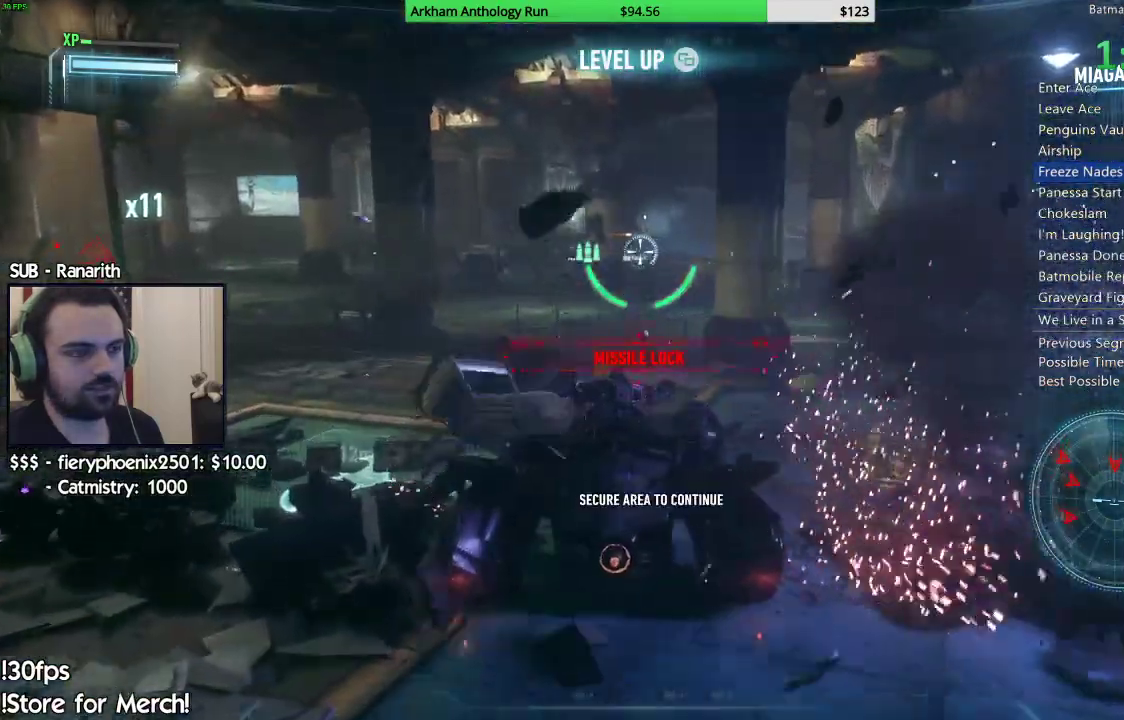
{"dt_ms": 500, "buttons": ["L2"], "left_stick": "up-left", "right_stick": "center", "events": [[83, "left_stick", "up-right"], [83, "right_stick", "center"], [133, "R1", "down"], [250, "R1", "up"], [283, "right_stick", "up-right"], [417, "left_stick", "up-left"], [433, "right_stick", "center"]]}
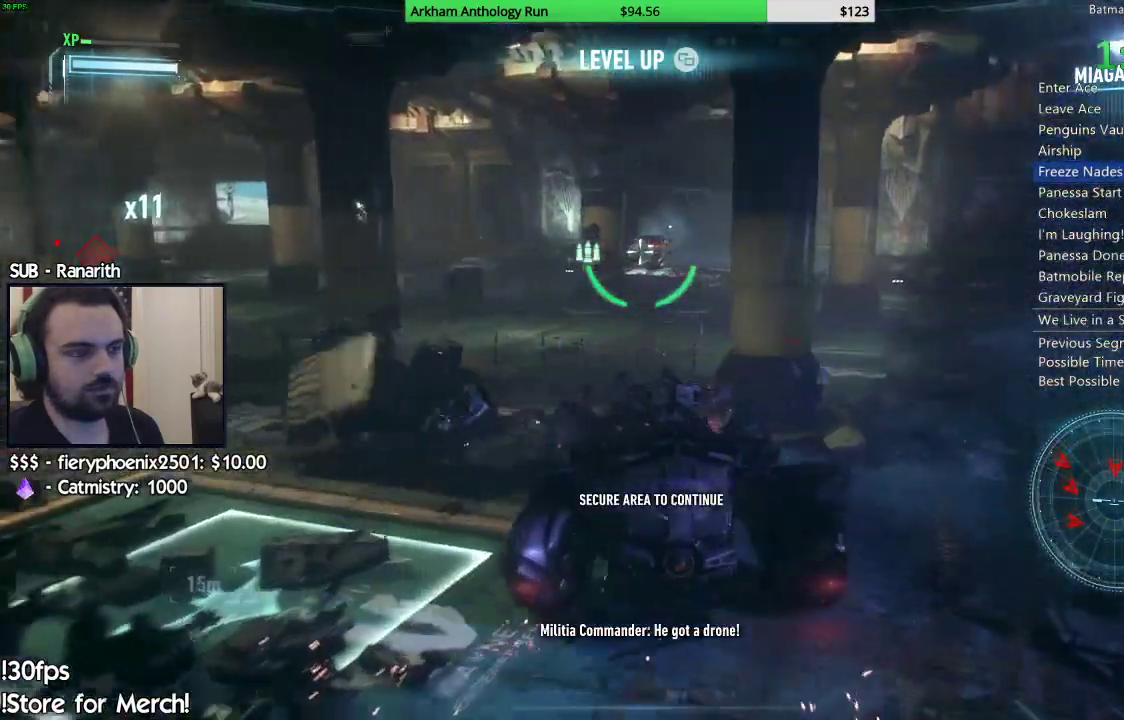
{"dt_ms": 500, "buttons": ["L2", "R1"], "left_stick": "up-right", "right_stick": "center", "events": [[17, "R1", "down"], [150, "right_stick", "up-right"], [167, "R1", "up"], [167, "left_stick", "up"], [250, "right_stick", "center"], [267, "R1", "down"], [500, "left_stick", "up-right"]]}
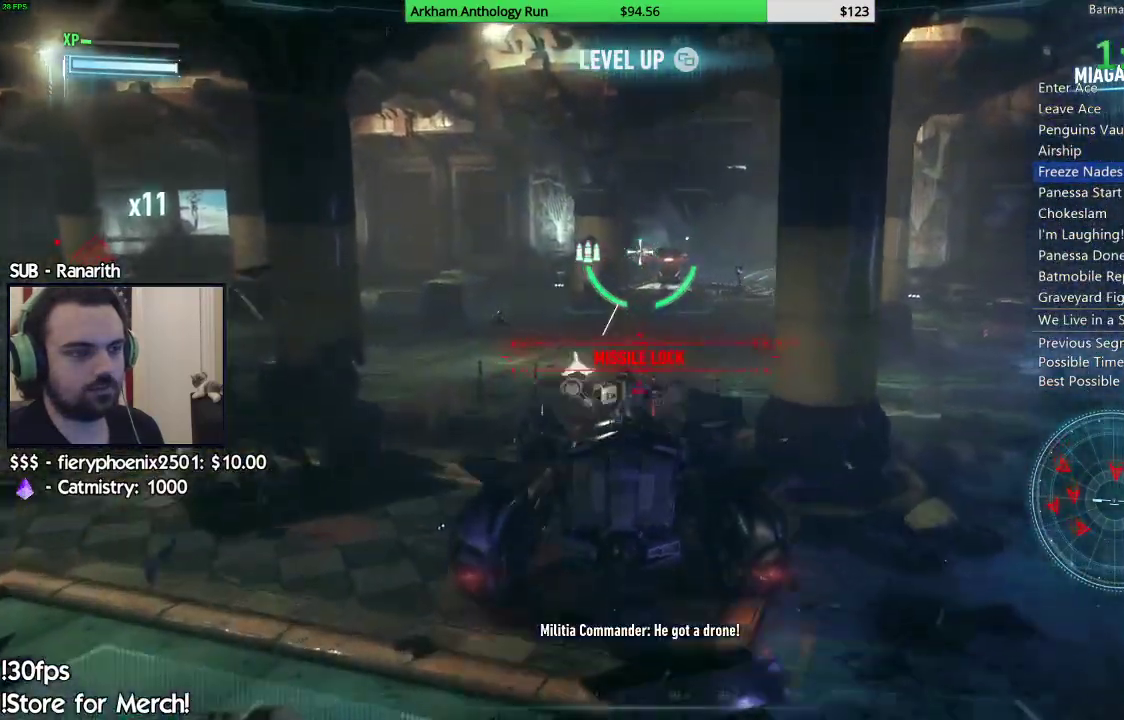
{"dt_ms": 1000, "buttons": ["L2"], "left_stick": "up", "right_stick": "up"}
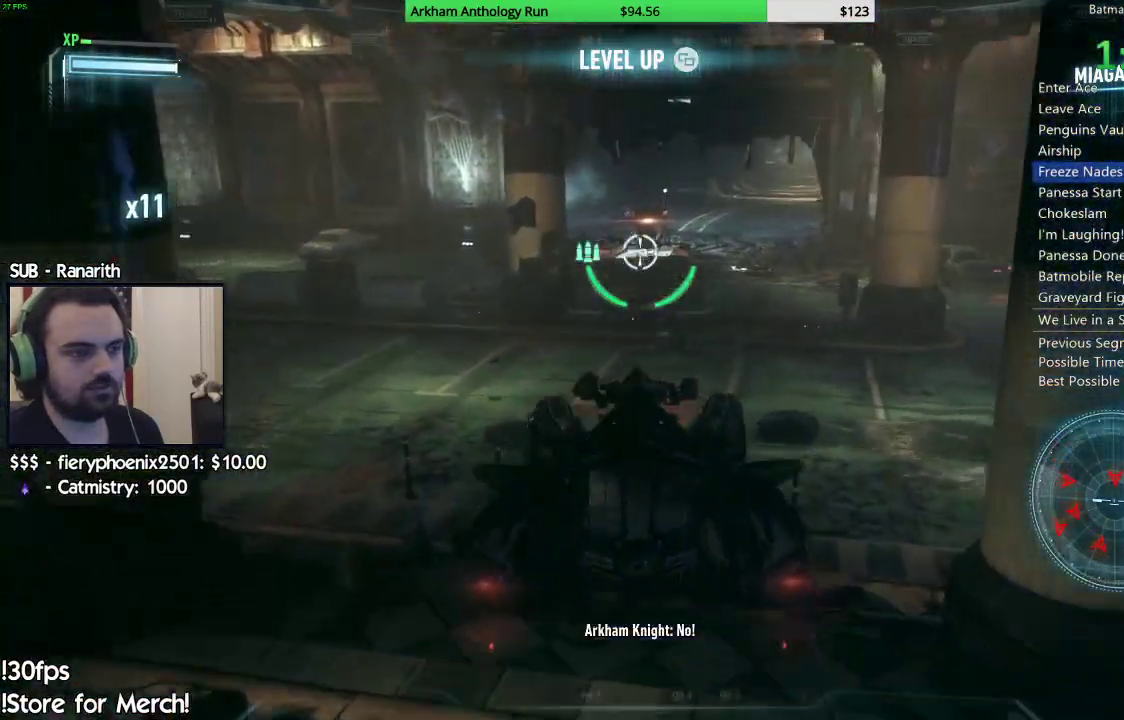
{"dt_ms": 500, "buttons": ["L2", "R1"], "left_stick": "up-right", "right_stick": "center", "events": [[50, "R1", "down"], [50, "right_stick", "center"], [217, "left_stick", "up-right"], [217, "right_stick", "up-right"], [283, "right_stick", "center"], [350, "right_stick", "down-right"], [483, "right_stick", "center"]]}
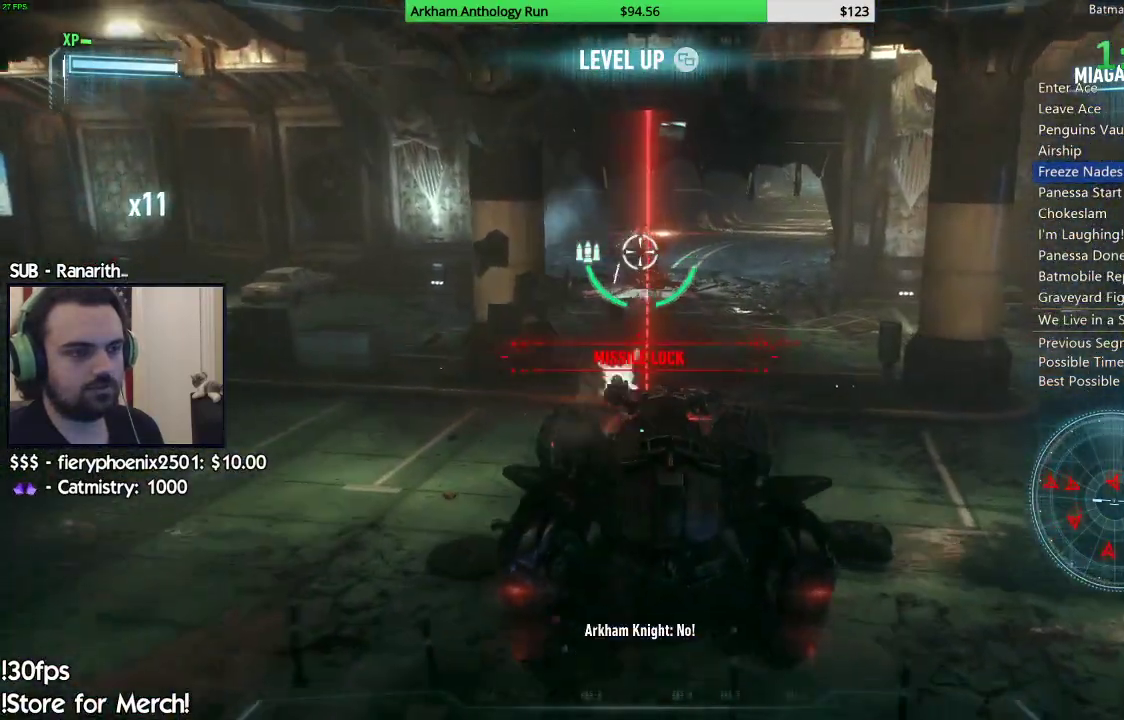
{"dt_ms": 500, "buttons": ["L2"], "left_stick": "center", "right_stick": "down-left", "events": [[50, "left_stick", "center"], [67, "right_stick", "up"], [217, "right_stick", "center"], [250, "left_stick", "left"], [400, "left_stick", "center"], [417, "R1", "up"], [500, "right_stick", "down-left"]]}
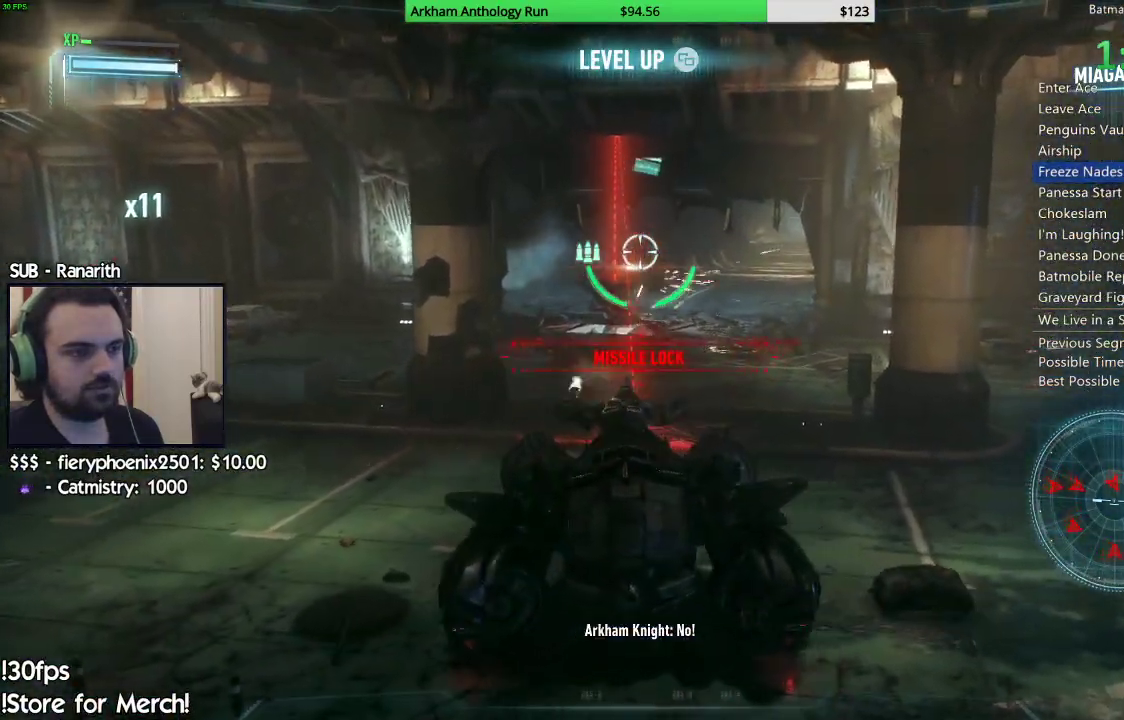
{"dt_ms": 500, "buttons": ["L2"], "left_stick": "center", "right_stick": "center", "events": [[83, "right_stick", "center"], [183, "R1", "down"], [433, "R1", "up"]]}
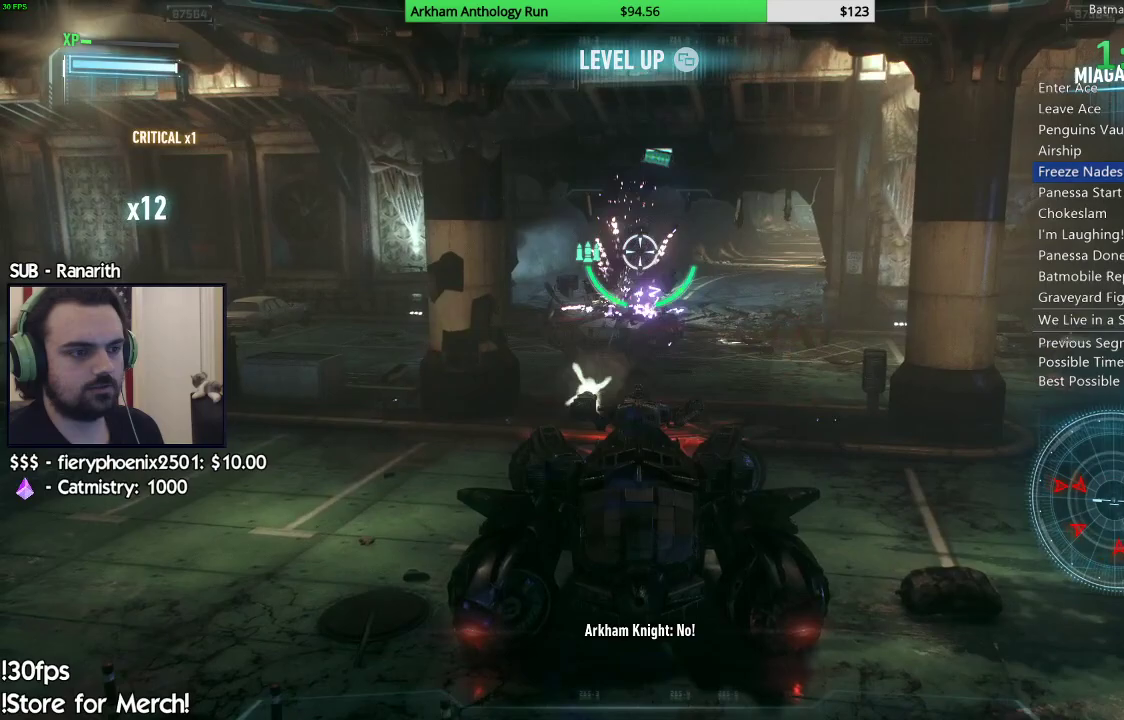
{"dt_ms": 500, "buttons": ["L2"], "left_stick": "up", "right_stick": "left", "events": [[50, "left_stick", "left"], [50, "right_stick", "left"], [367, "left_stick", "up-left"], [500, "left_stick", "up"]]}
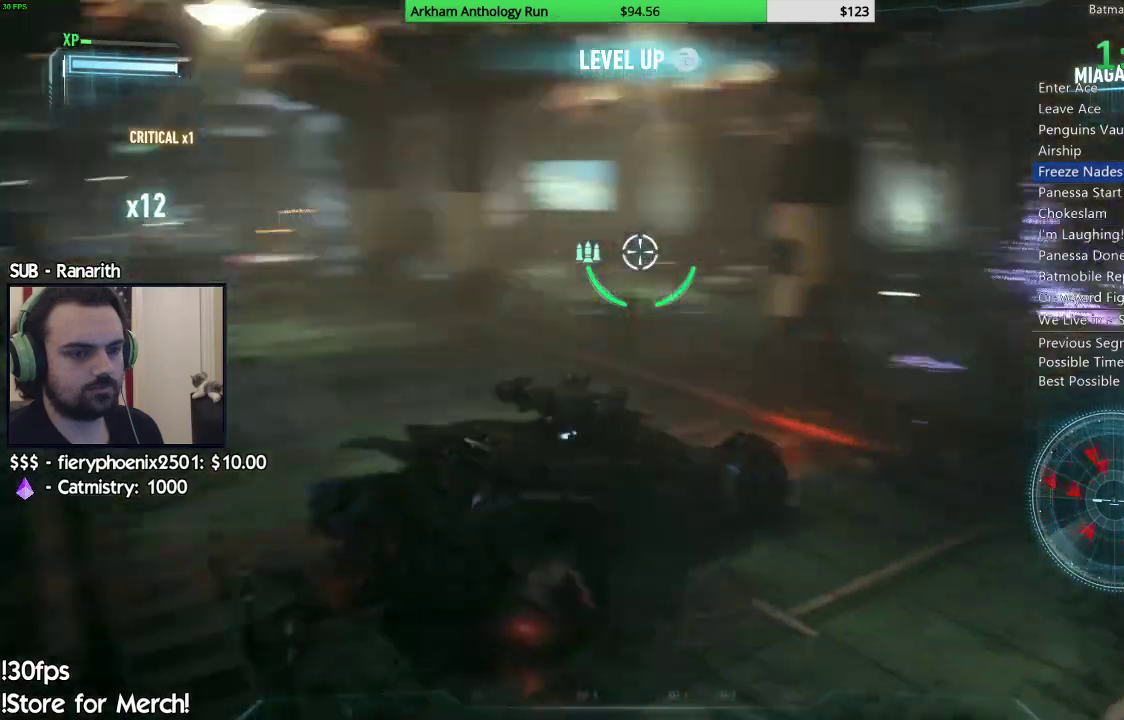
{"dt_ms": 500, "buttons": ["L2"], "left_stick": "up-right", "right_stick": "left", "events": [[133, "right_stick", "center"], [283, "A", "down"], [317, "A", "up"], [417, "left_stick", "up-right"], [500, "right_stick", "left"]]}
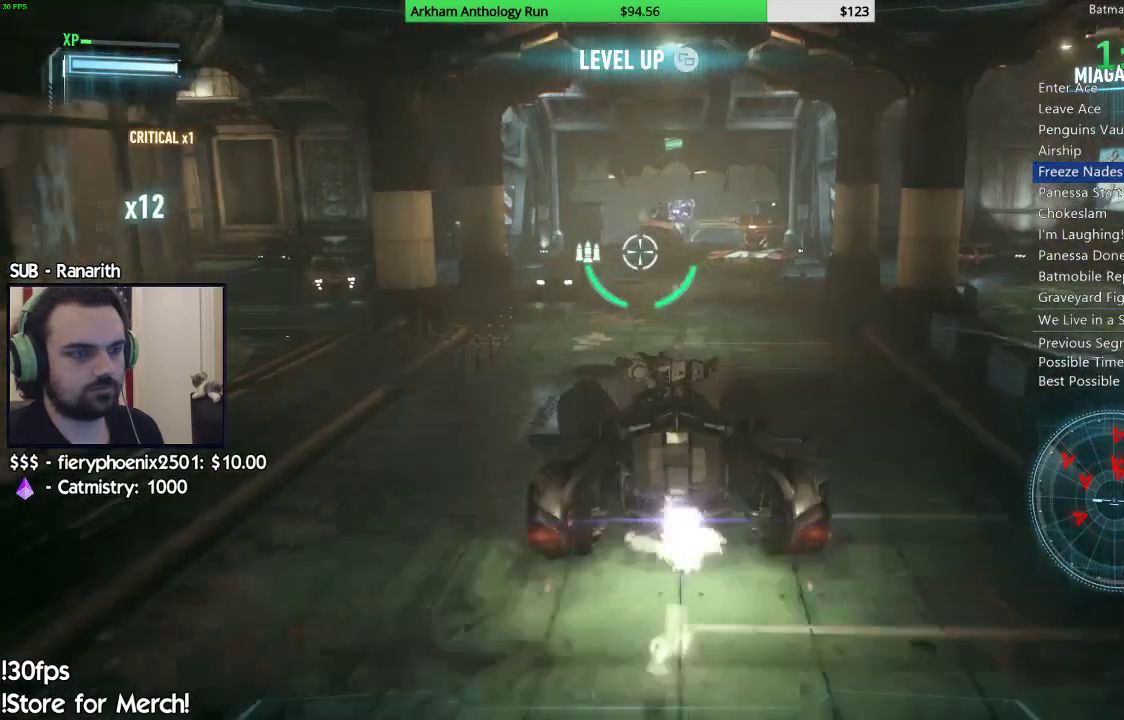
{"dt_ms": 500, "buttons": ["X", "L2"], "left_stick": "down-left", "right_stick": "center", "events": [[200, "right_stick", "center"], [333, "X", "down"], [400, "X", "up"], [450, "left_stick", "down-left"], [483, "X", "down"]]}
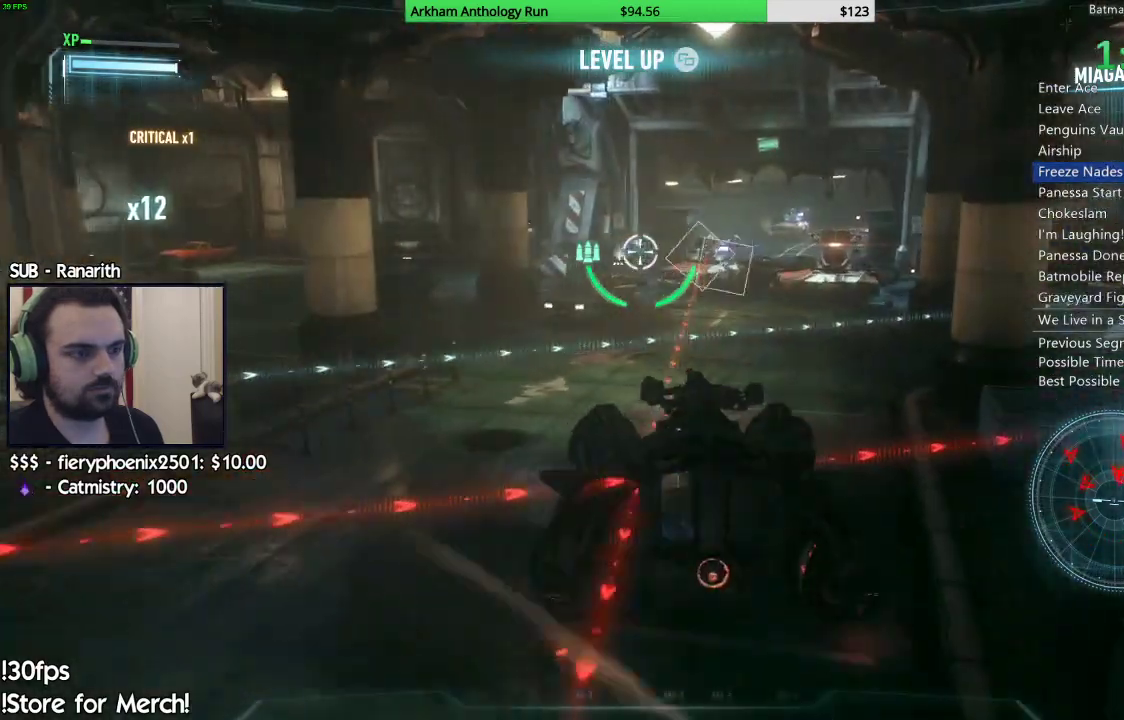
{"dt_ms": 500, "buttons": ["X", "L2"], "left_stick": "down-left", "right_stick": "center", "events": [[50, "X", "up"], [133, "X", "down"], [200, "X", "up"], [283, "X", "down"], [383, "X", "up"], [450, "X", "down"]]}
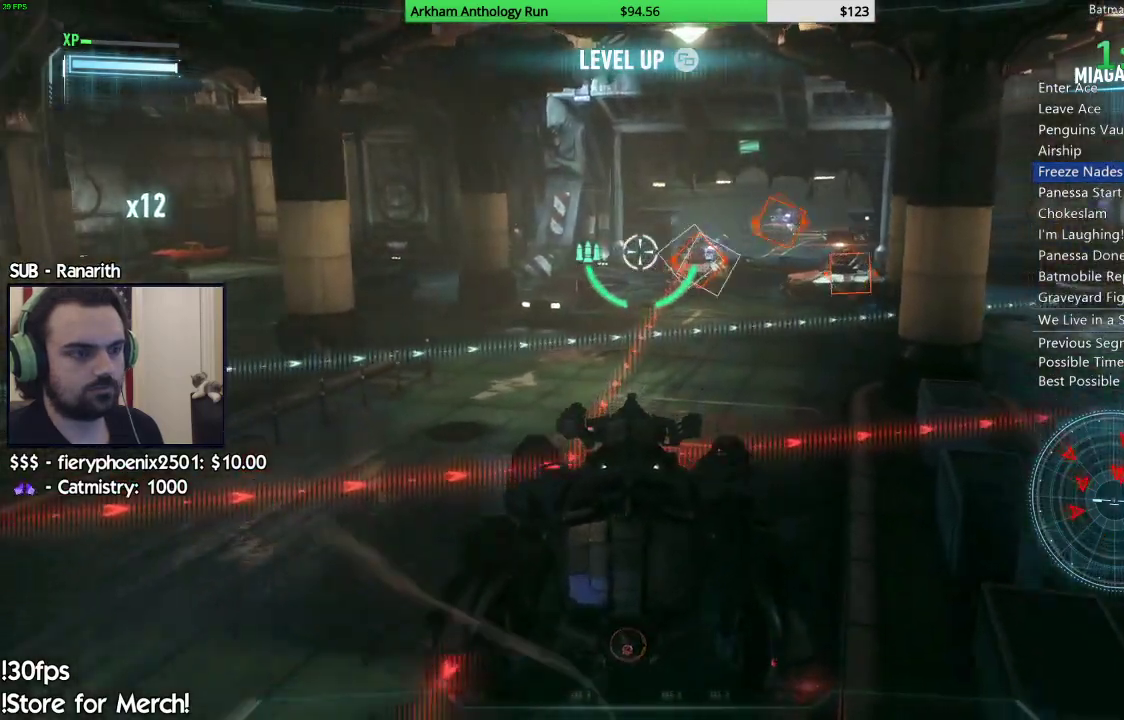
{"dt_ms": 500, "buttons": ["L2"], "left_stick": "down-left", "right_stick": "center", "events": [[33, "X", "up"], [117, "X", "down"], [200, "X", "up"], [283, "X", "down"], [350, "X", "up"]]}
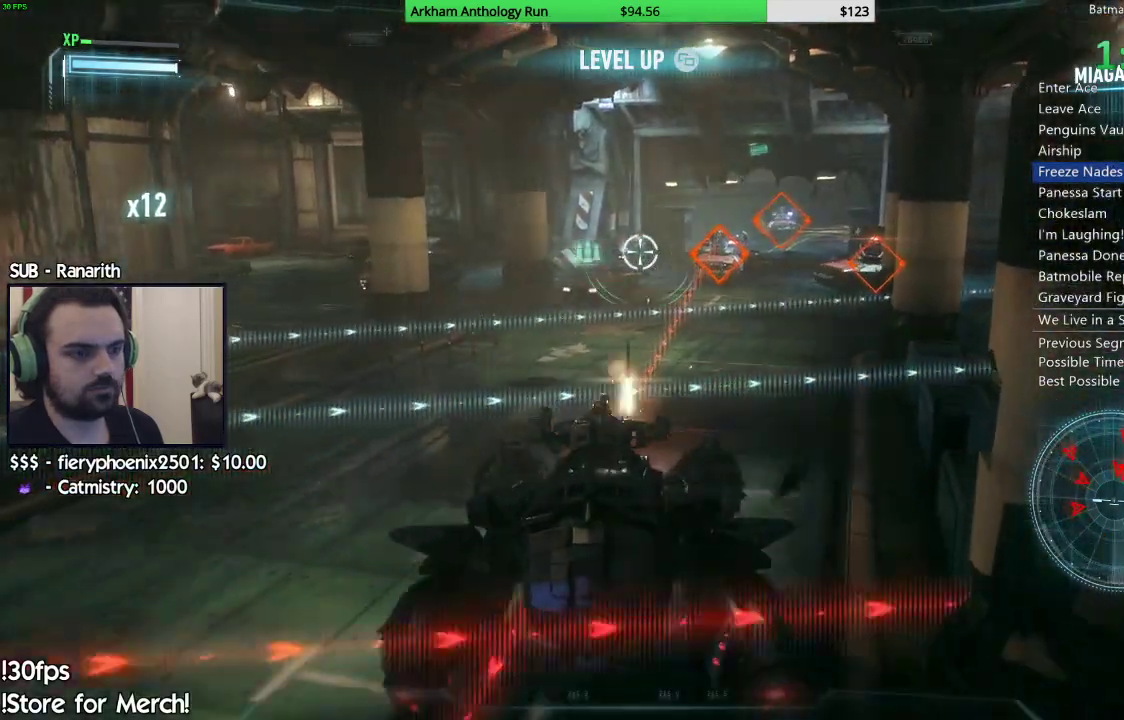
{"dt_ms": 500, "buttons": ["L2"], "left_stick": "down", "right_stick": "center", "events": [[83, "right_stick", "right"], [250, "right_stick", "center"], [450, "left_stick", "down"]]}
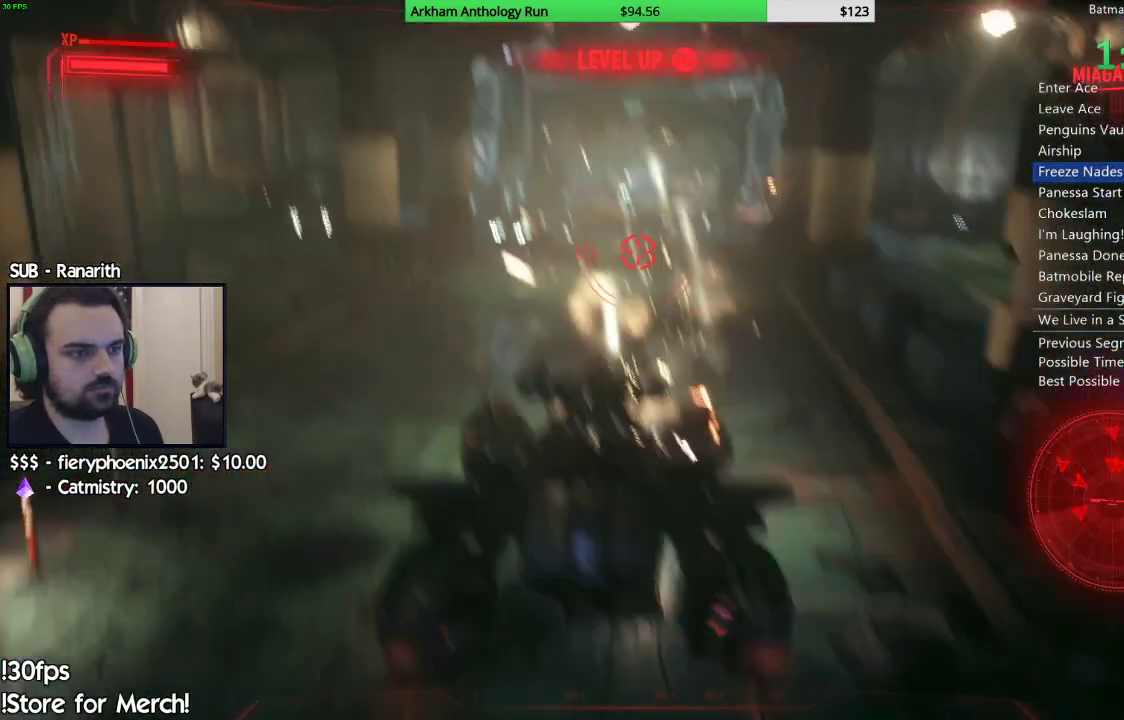
{"dt_ms": 500, "buttons": ["L2"], "left_stick": "down-left", "right_stick": "left", "events": [[233, "right_stick", "left"], [350, "left_stick", "down-left"]]}
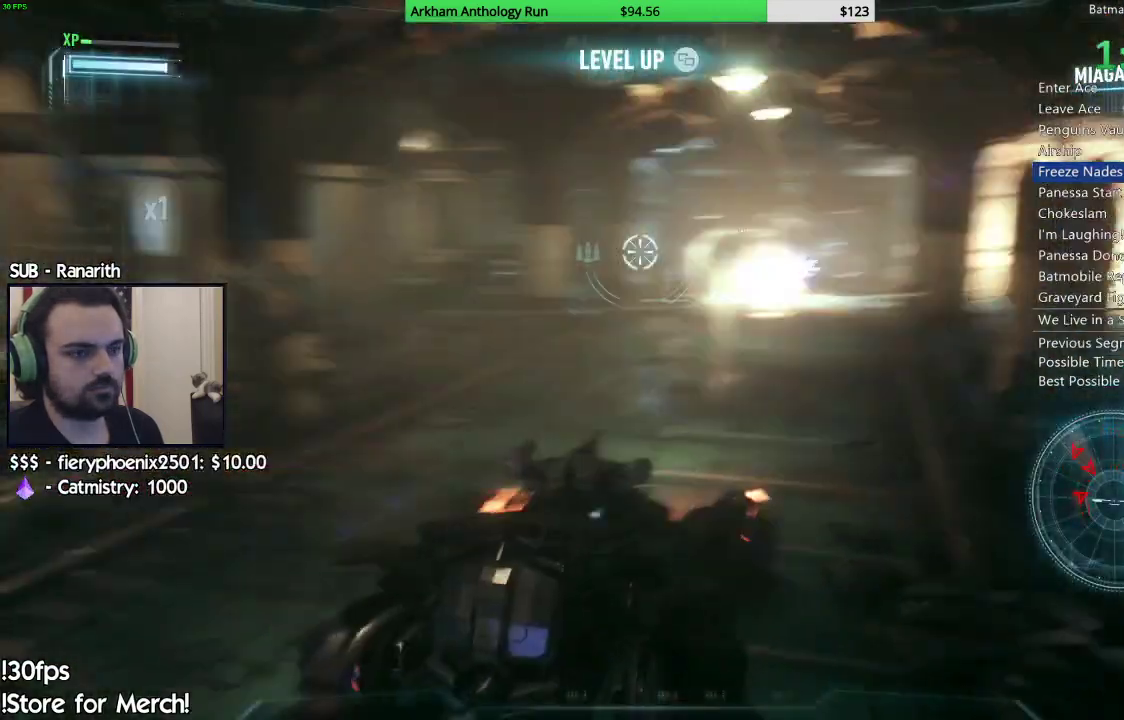
{"dt_ms": 500, "buttons": ["L2"], "left_stick": "up", "right_stick": "right", "events": [[83, "left_stick", "left"], [233, "left_stick", "up-left"], [333, "right_stick", "center"], [367, "left_stick", "up"], [467, "right_stick", "right"]]}